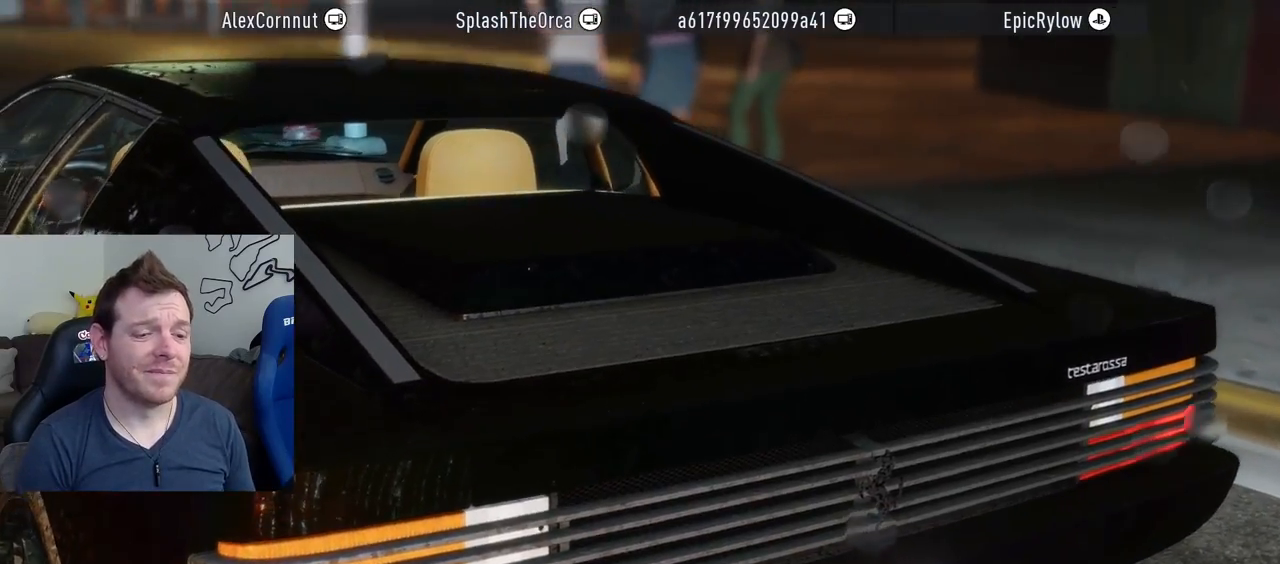
Gameplay with a controller (PlayStation layout); each line is a JSON object with the inputs held at the frame after it. "events" lists button and stick changes between this image and that frame as [ms after this image, input, new state], when the widget could be followed in between. Not read: L3 R3.
{"buttons": ["R2"], "left_stick": "center", "right_stick": "center", "events": [[150, "CROSS", "down"], [283, "CROSS", "up"], [350, "R2", "down"]]}
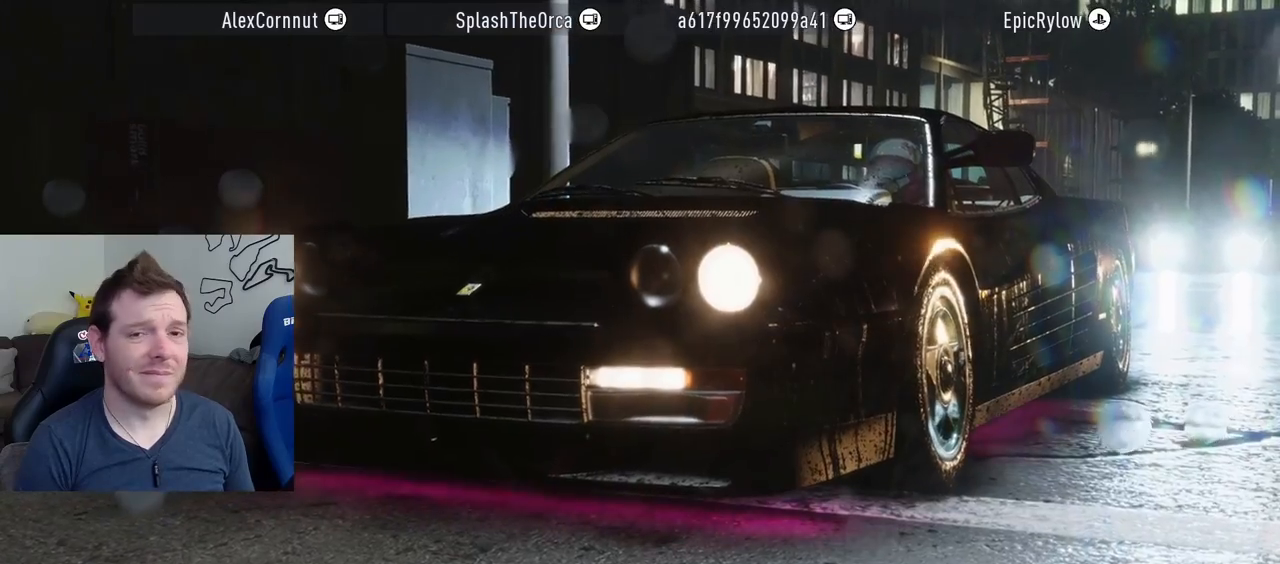
{"buttons": [], "left_stick": "center", "right_stick": "center", "events": [[50, "R2", "up"]]}
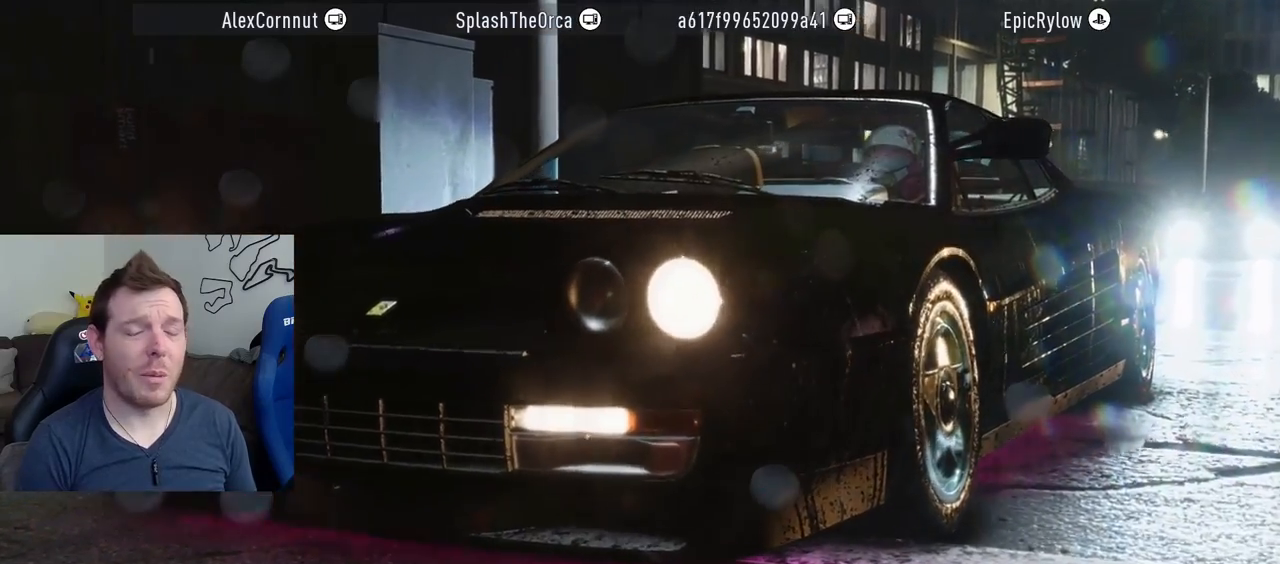
{"buttons": [], "left_stick": "center", "right_stick": "center", "events": []}
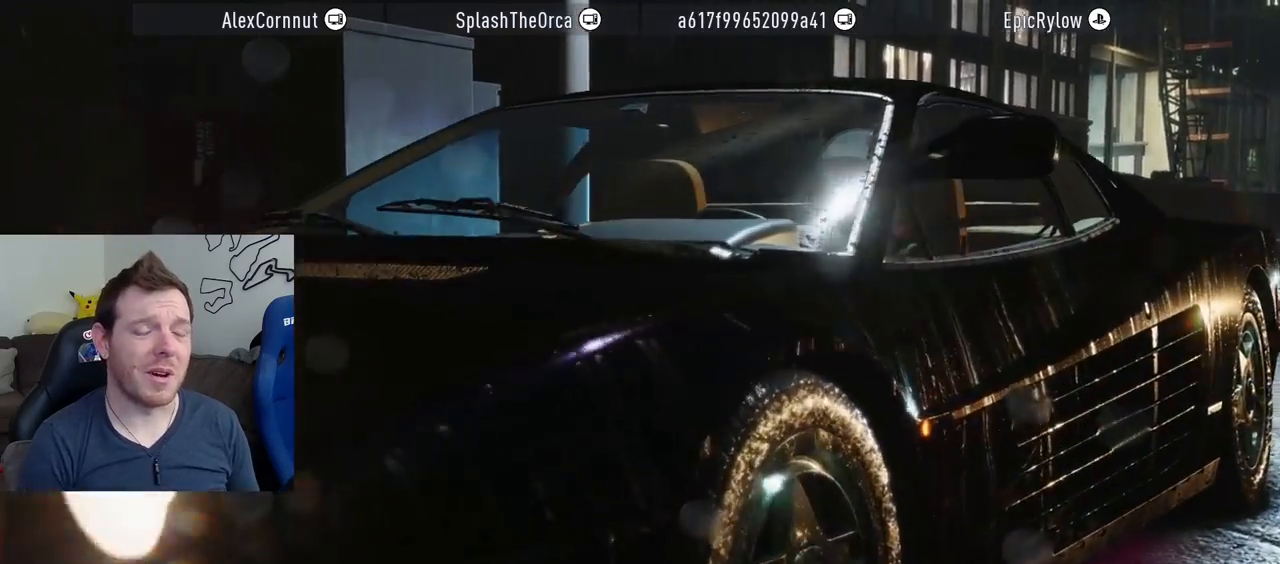
{"buttons": ["R2"], "left_stick": "center", "right_stick": "center", "events": [[467, "R2", "down"]]}
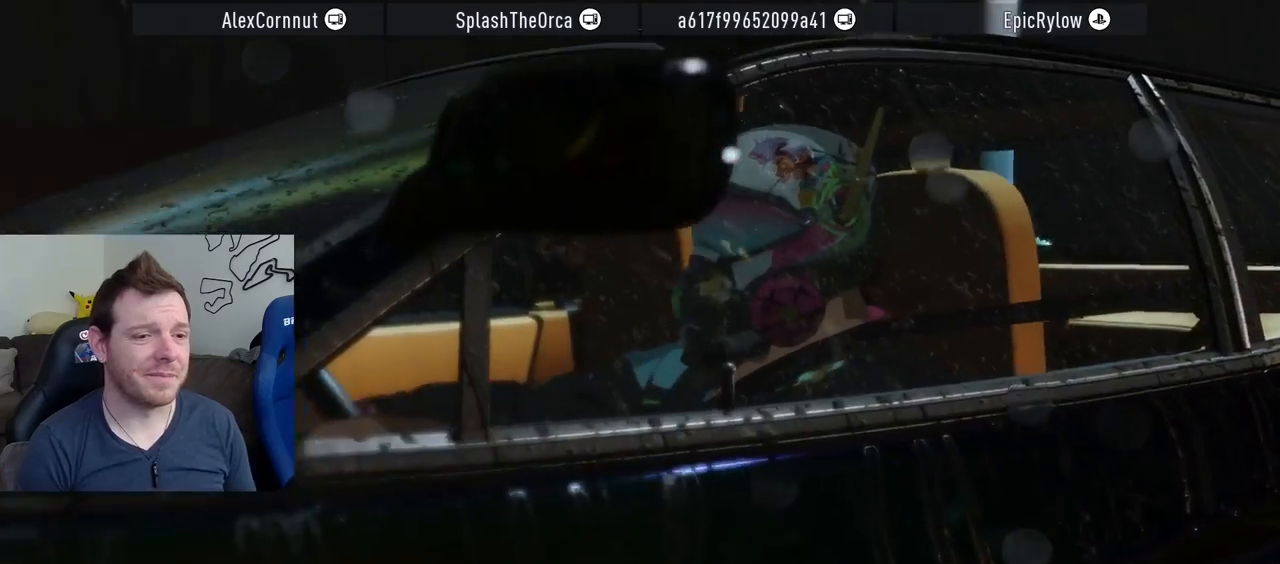
{"buttons": ["R2"], "left_stick": "center", "right_stick": "center", "events": [[100, "CROSS", "down"], [233, "CROSS", "up"]]}
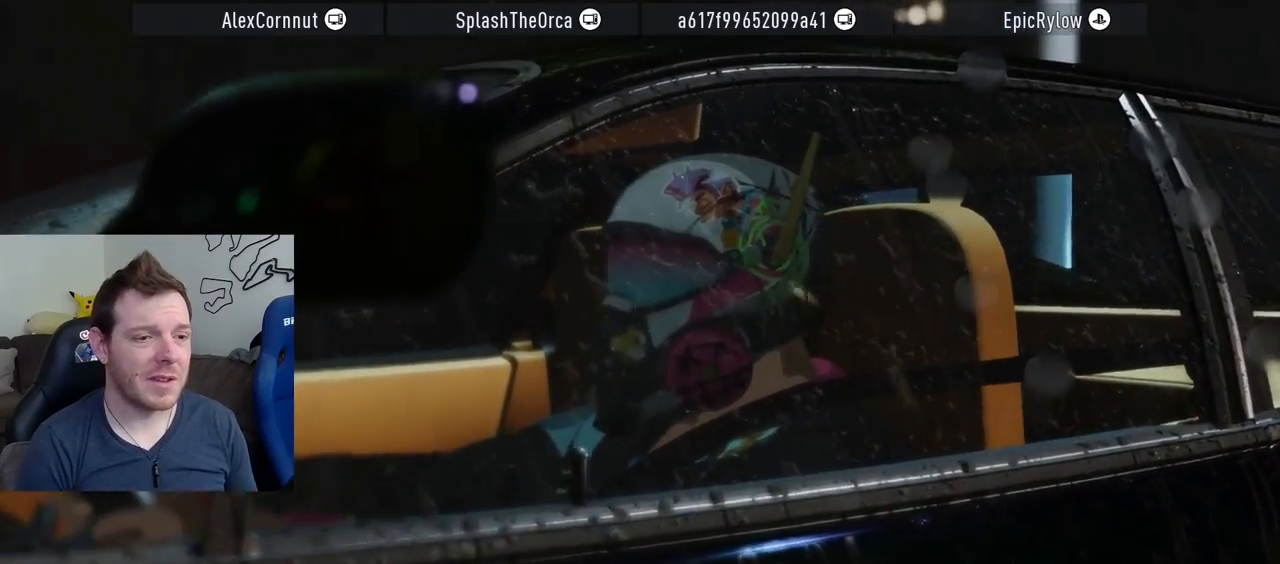
{"buttons": [], "left_stick": "center", "right_stick": "center", "events": [[33, "CROSS", "down"], [117, "CROSS", "up"], [167, "R2", "up"]]}
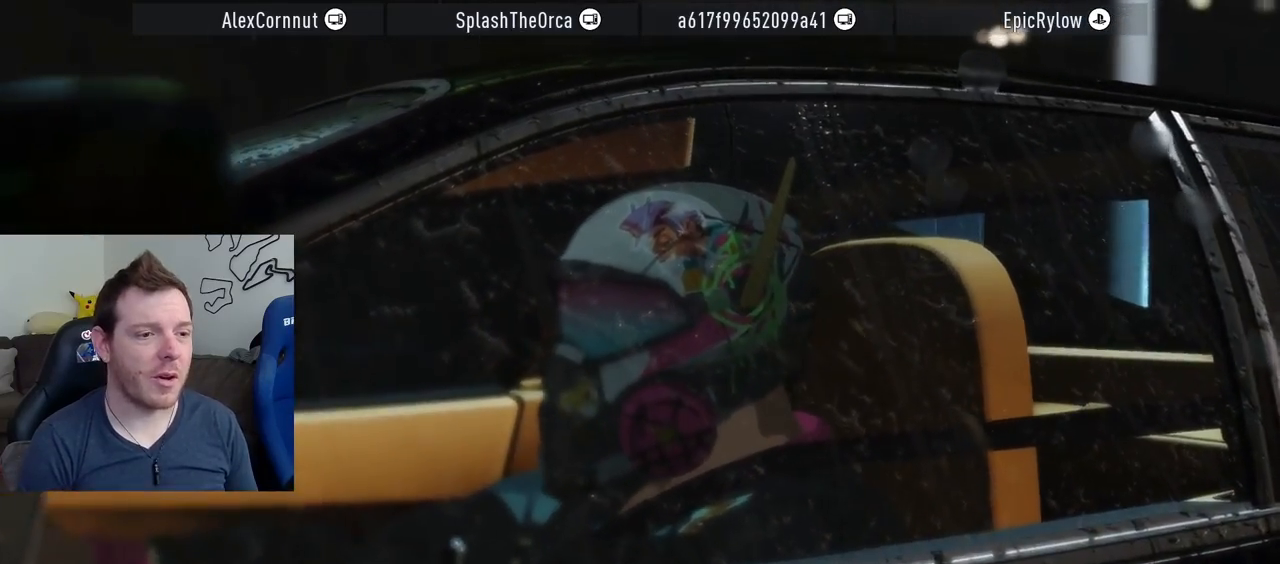
{"buttons": ["CROSS", "R2"], "left_stick": "center", "right_stick": "center", "events": [[400, "R2", "down"], [467, "CROSS", "down"]]}
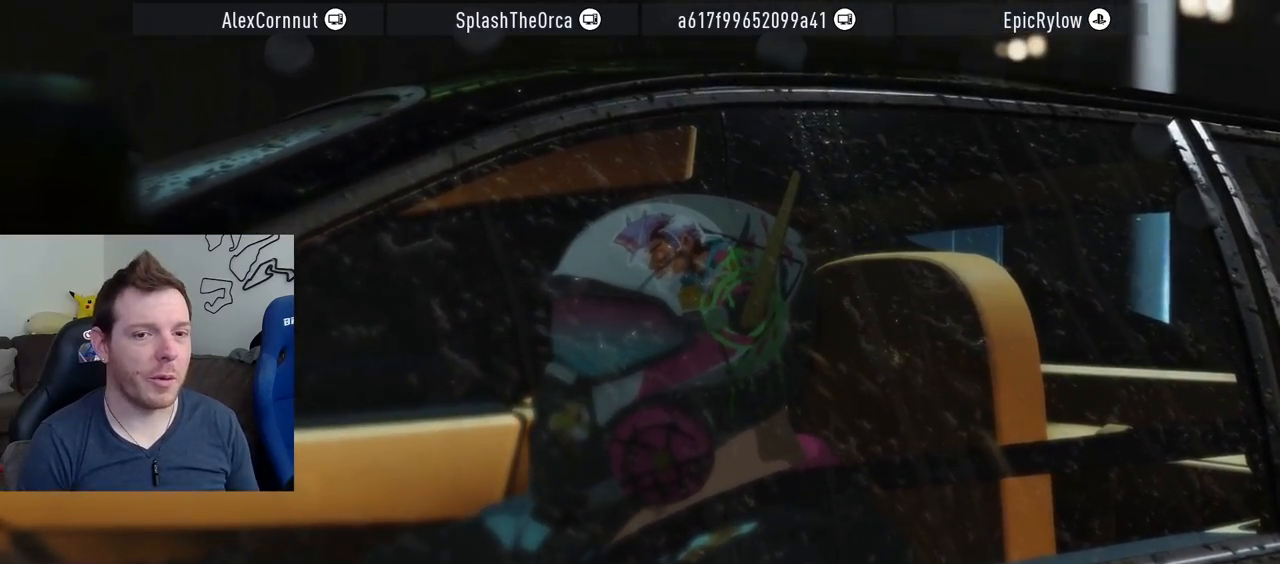
{"buttons": [], "left_stick": "center", "right_stick": "center", "events": [[117, "CROSS", "up"], [233, "R2", "up"]]}
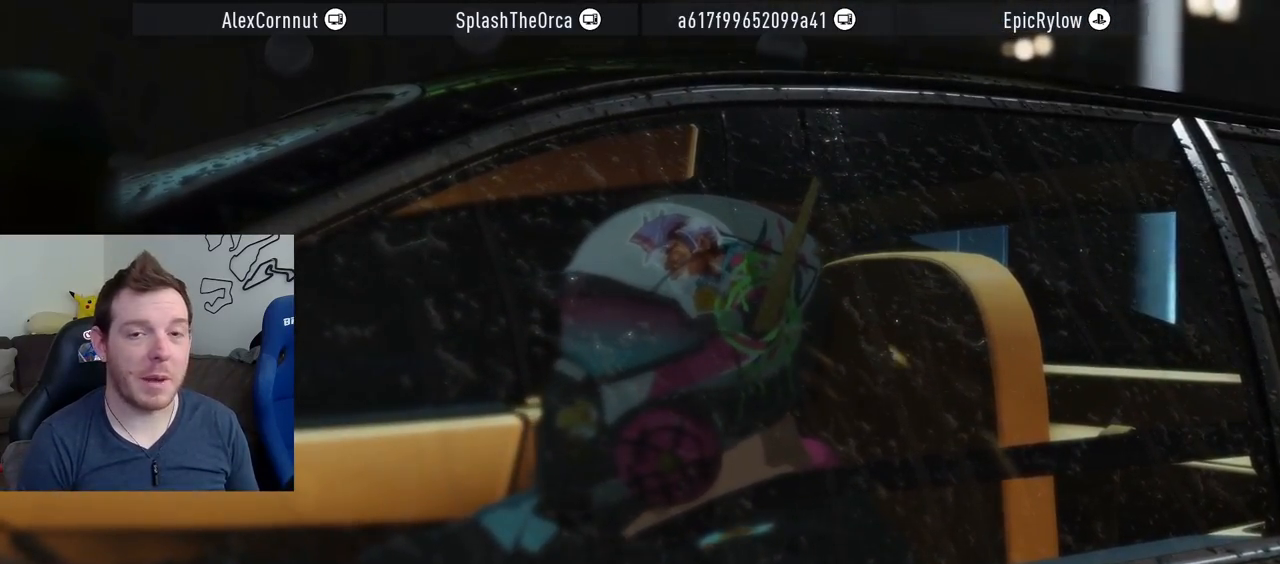
{"buttons": ["R2"], "left_stick": "center", "right_stick": "center", "events": [[333, "R2", "down"]]}
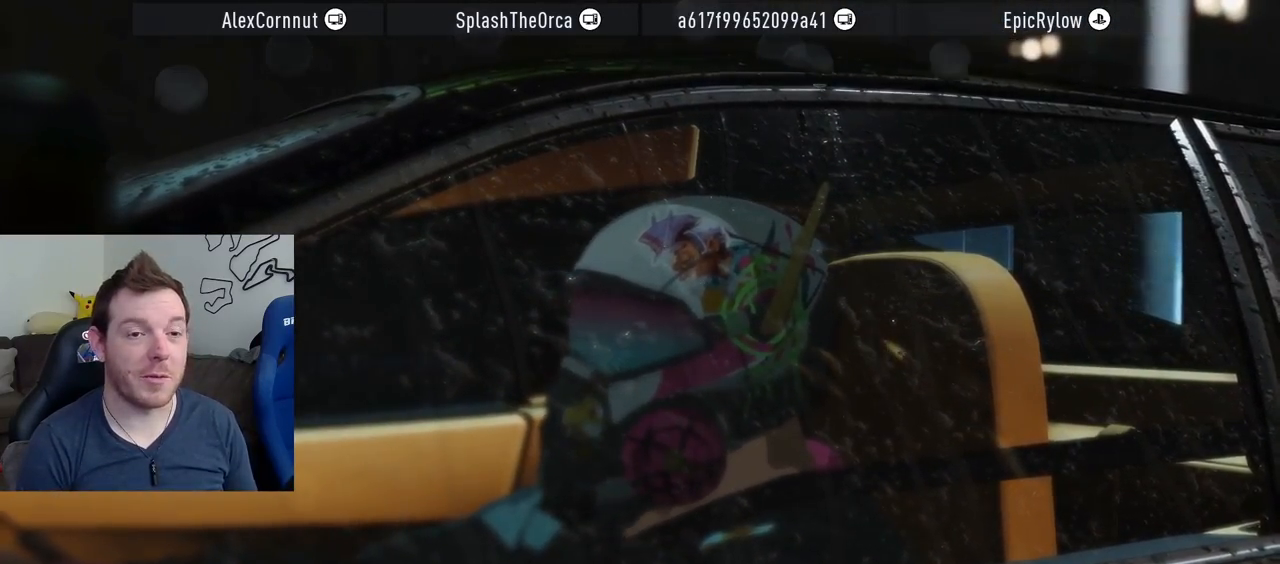
{"buttons": ["R2"], "left_stick": "center", "right_stick": "center", "events": [[250, "CROSS", "down"], [400, "CROSS", "up"]]}
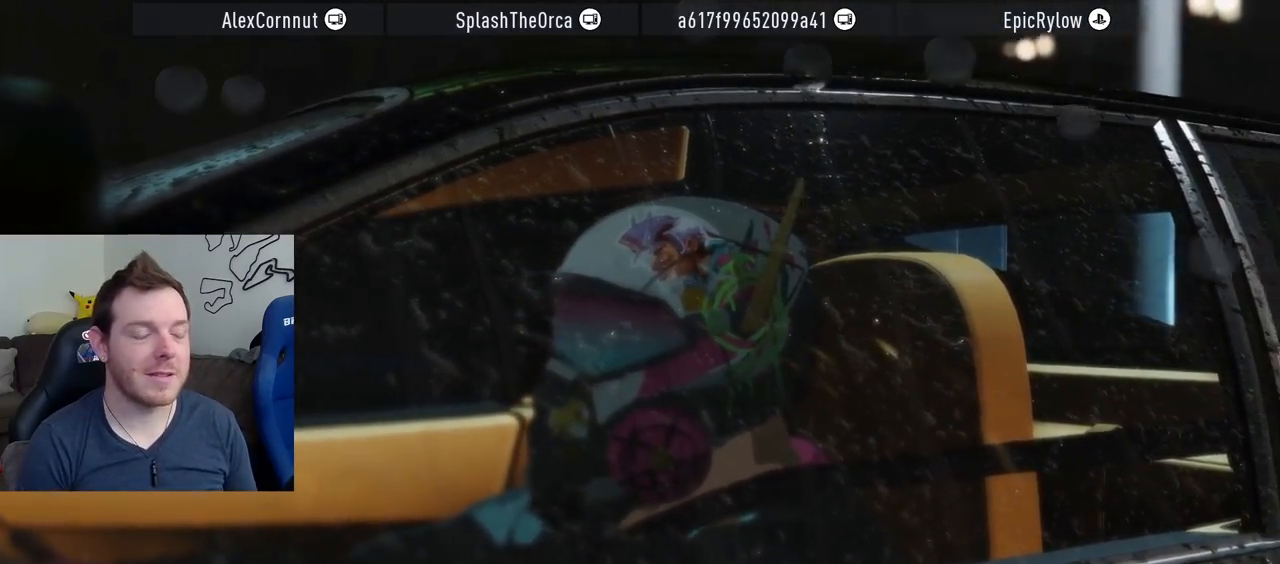
{"buttons": ["CROSS", "R2"], "left_stick": "center", "right_stick": "center", "events": [[67, "CROSS", "down"], [200, "CROSS", "up"], [433, "CROSS", "down"]]}
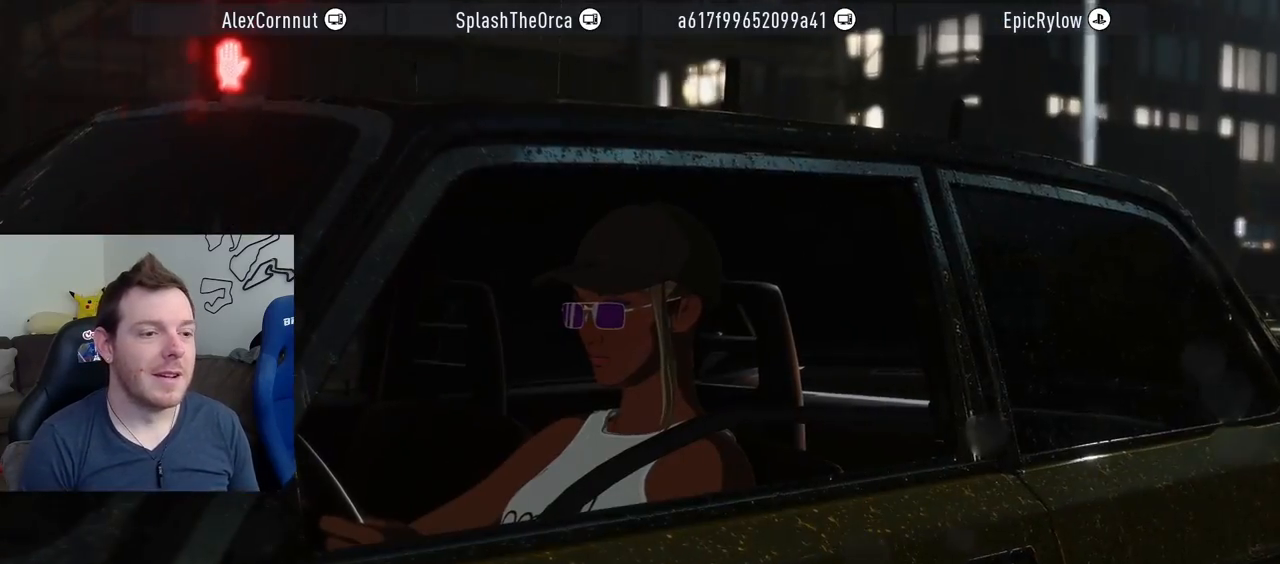
{"buttons": ["CROSS", "R2"], "left_stick": "center", "right_stick": "center", "events": [[250, "R1", "down"], [383, "R1", "up"]]}
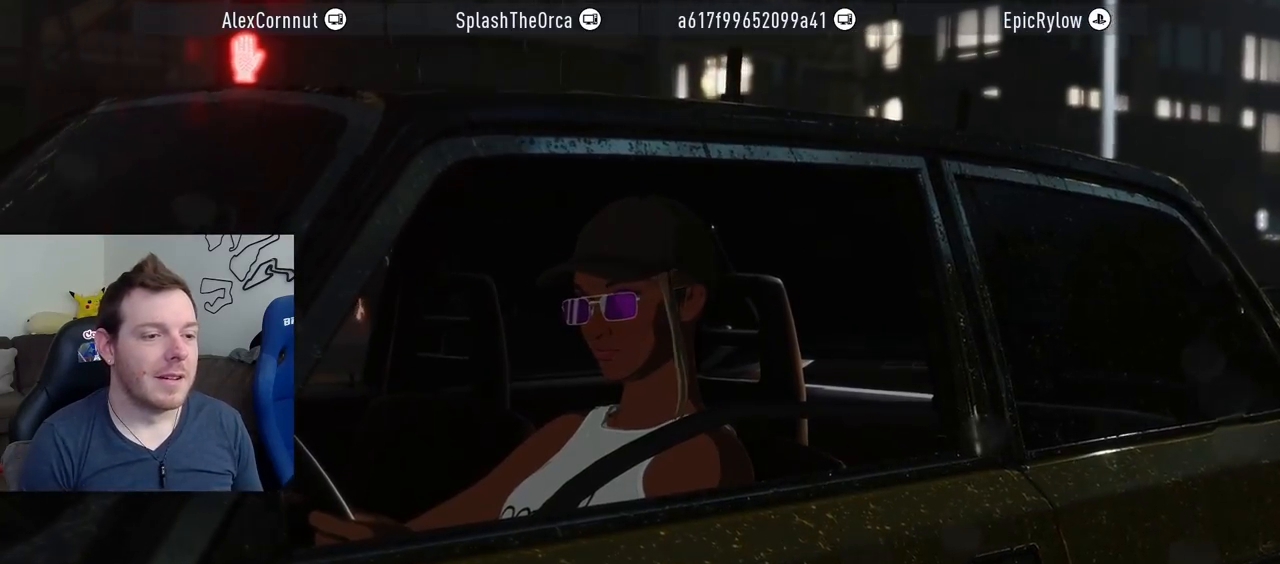
{"buttons": ["R2"], "left_stick": "center", "right_stick": "center", "events": [[100, "R1", "down"], [267, "R1", "up"], [317, "CROSS", "up"]]}
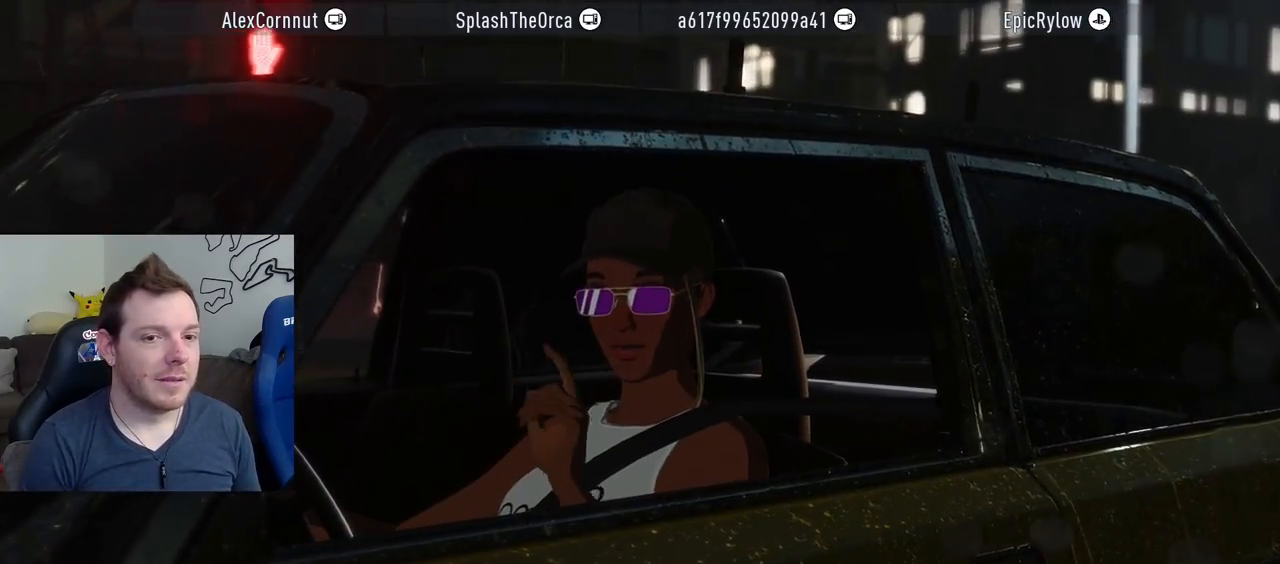
{"buttons": ["CROSS", "R2"], "left_stick": "center", "right_stick": "center", "events": [[500, "CROSS", "down"]]}
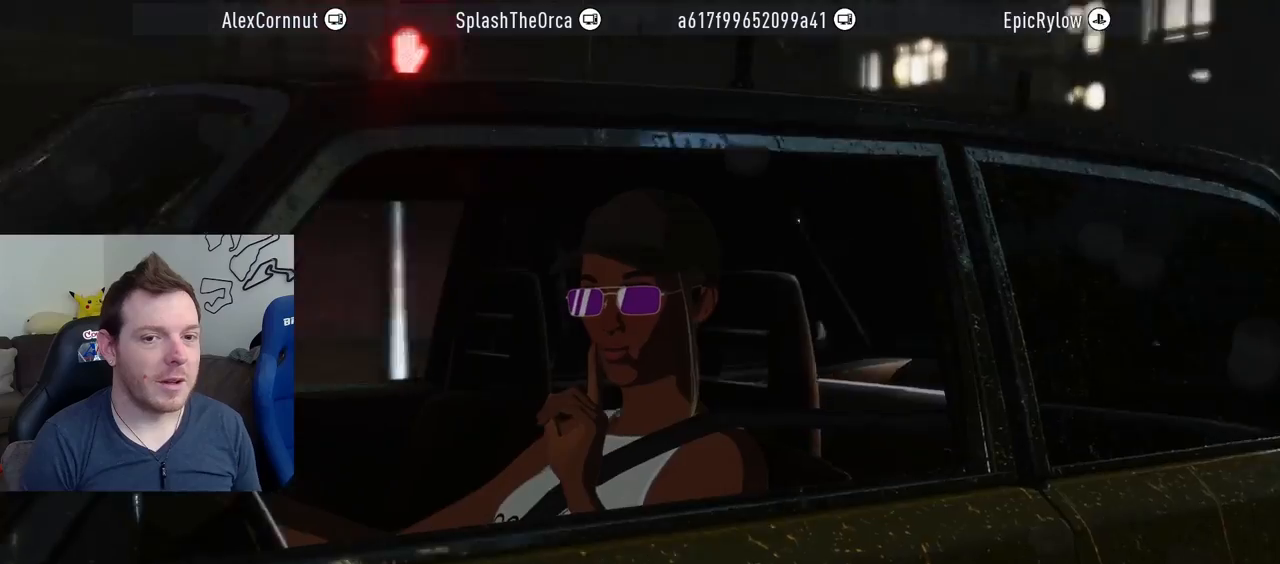
{"buttons": ["R2"], "left_stick": "center", "right_stick": "center", "events": [[150, "CROSS", "up"]]}
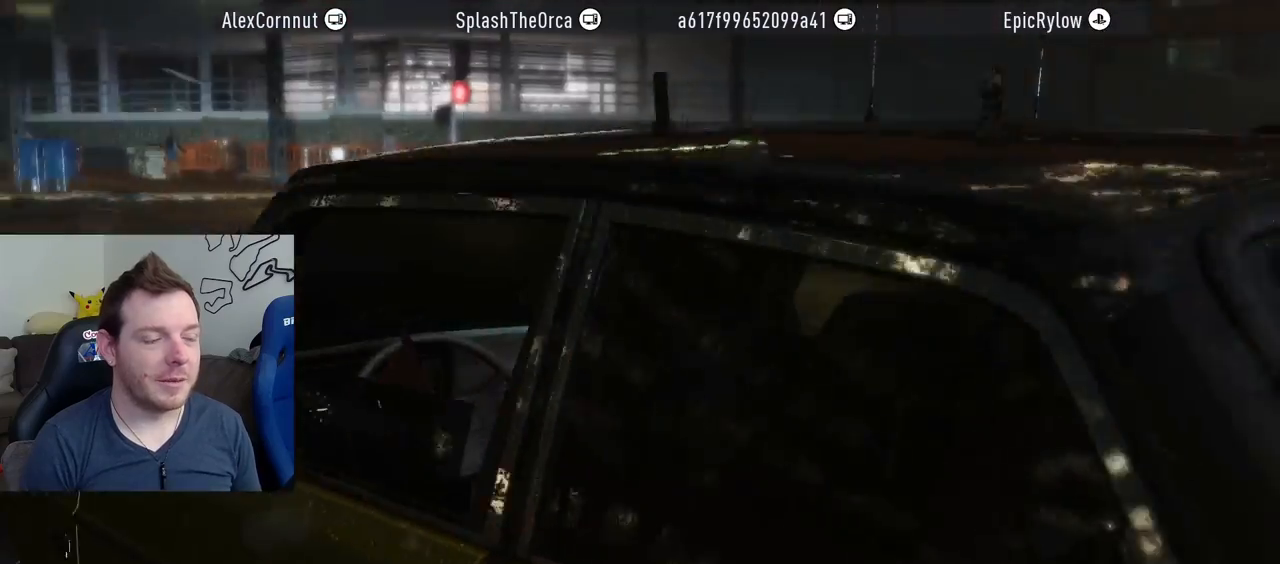
{"buttons": ["R2"], "left_stick": "center", "right_stick": "center", "events": []}
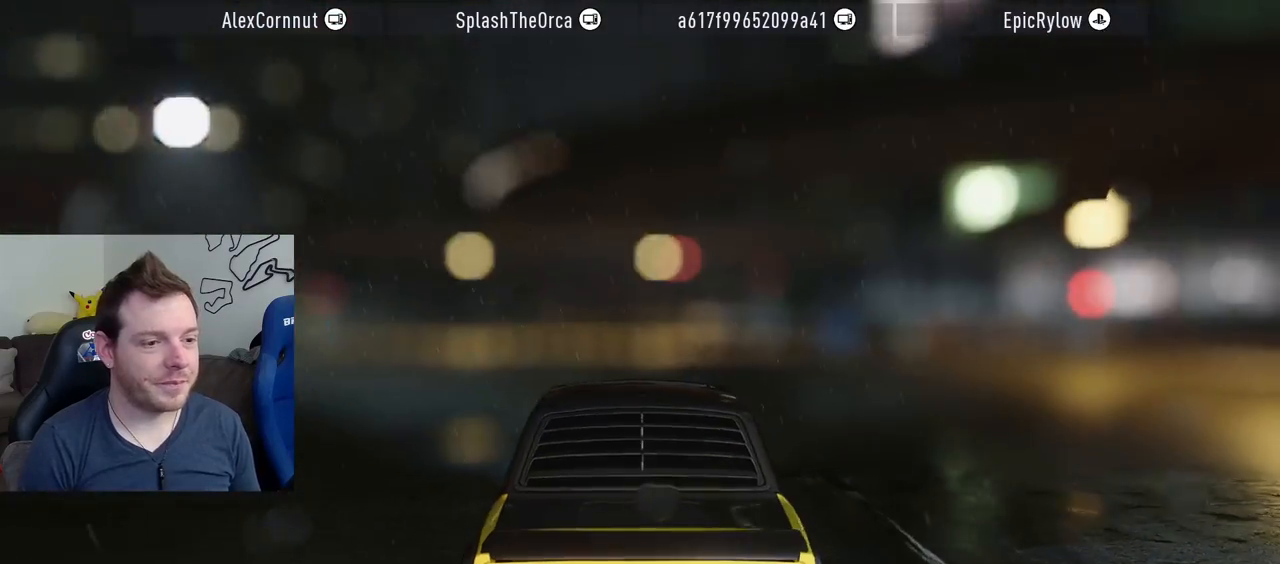
{"buttons": ["R2"], "left_stick": "center", "right_stick": "center", "events": []}
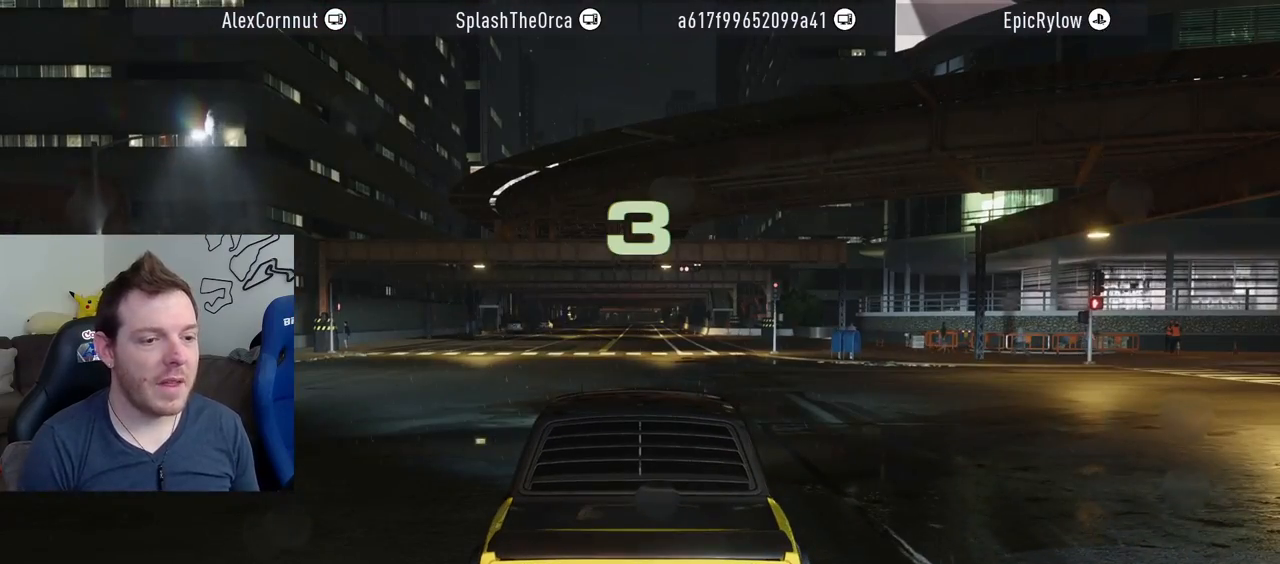
{"buttons": [], "left_stick": "center", "right_stick": "center", "events": [[67, "R2", "up"]]}
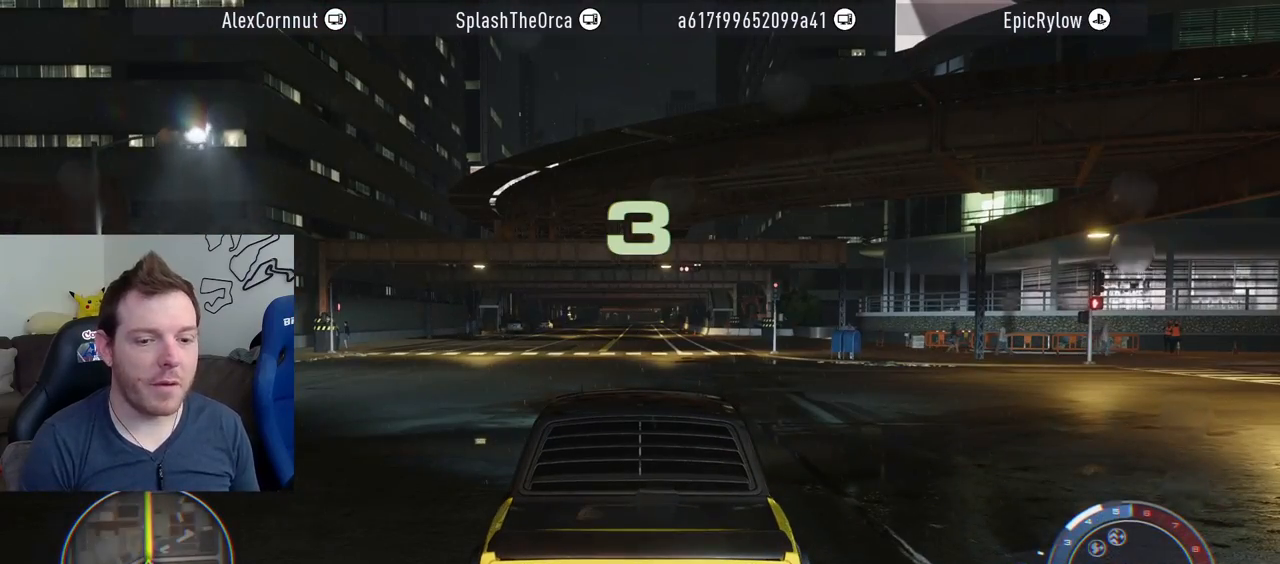
{"buttons": [], "left_stick": "center", "right_stick": "center", "events": []}
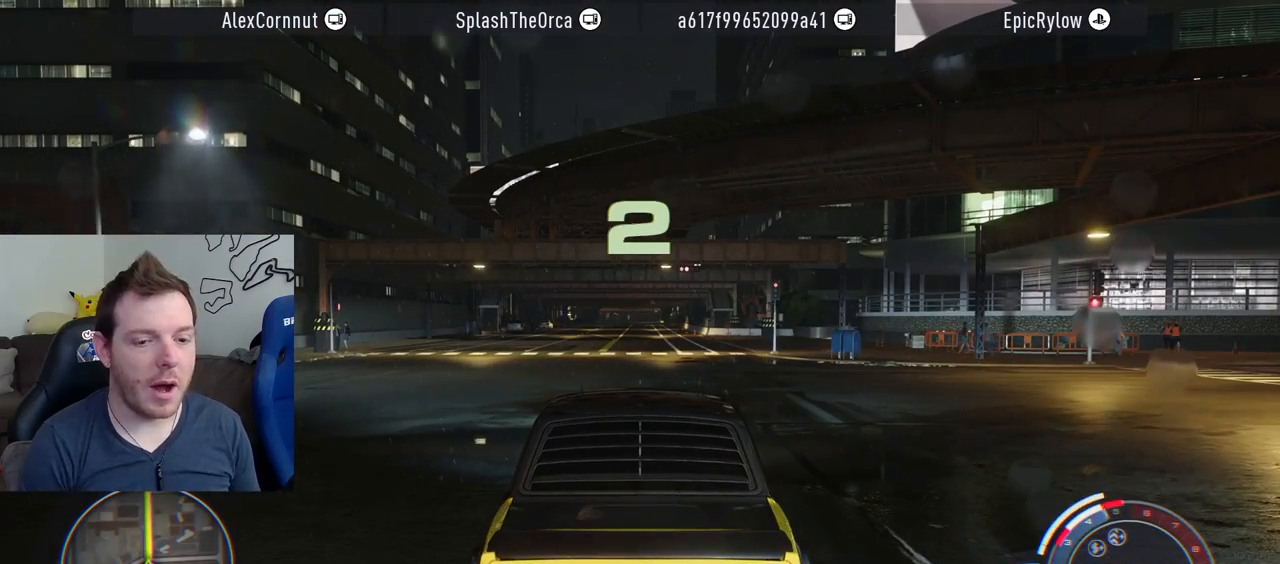
{"buttons": [], "left_stick": "center", "right_stick": "center", "events": []}
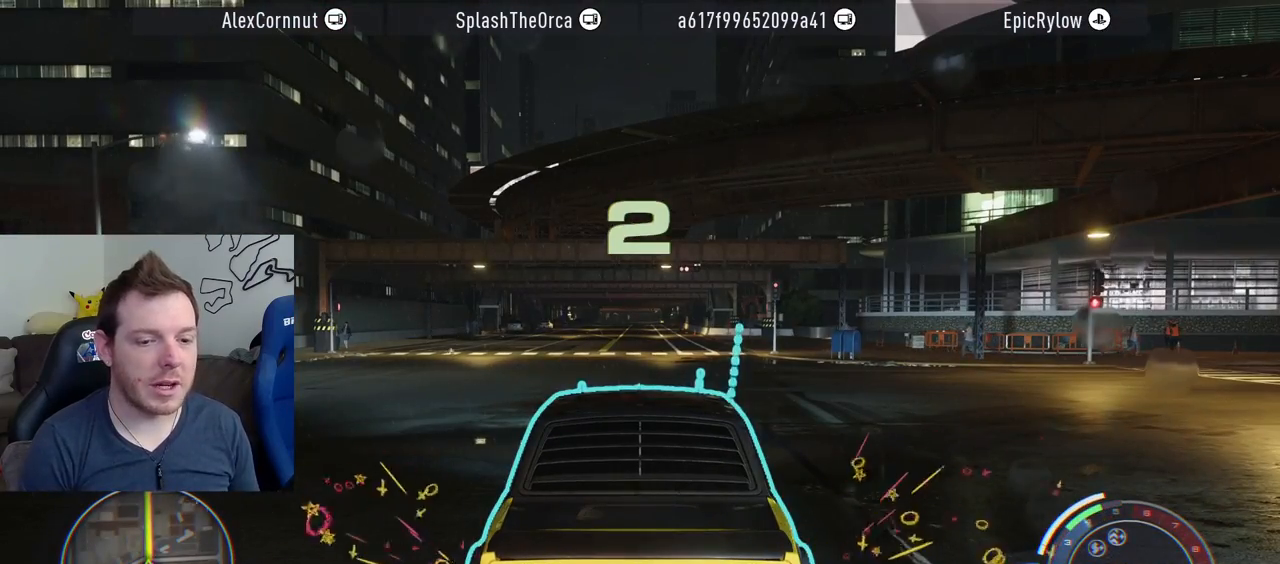
{"buttons": [], "left_stick": "center", "right_stick": "center", "events": []}
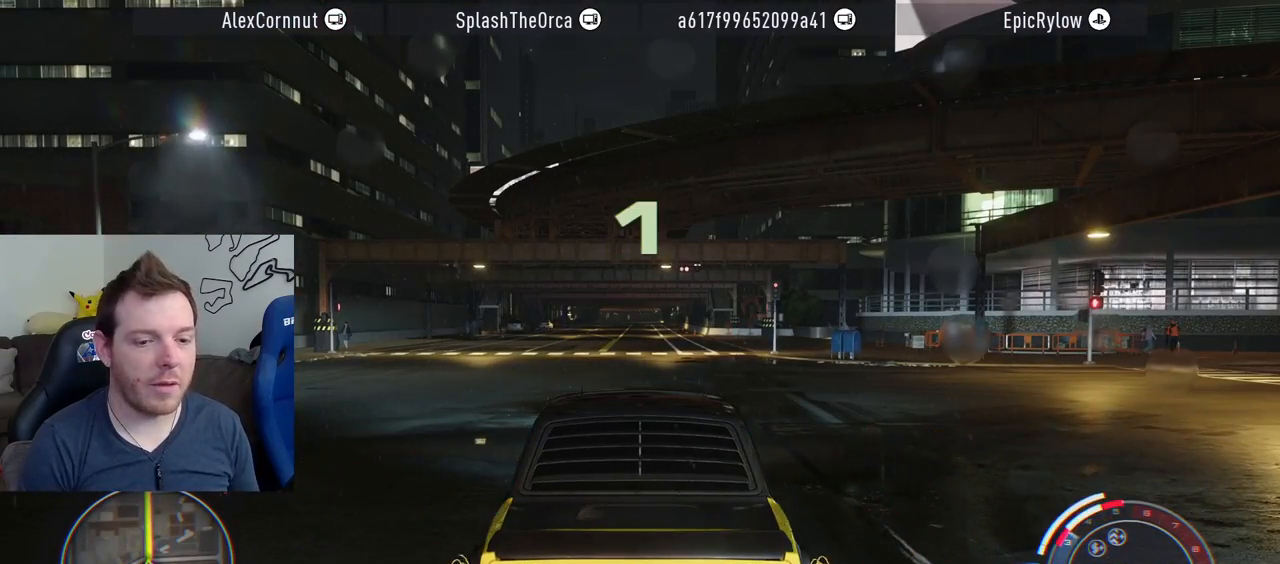
{"buttons": [], "left_stick": "center", "right_stick": "center", "events": []}
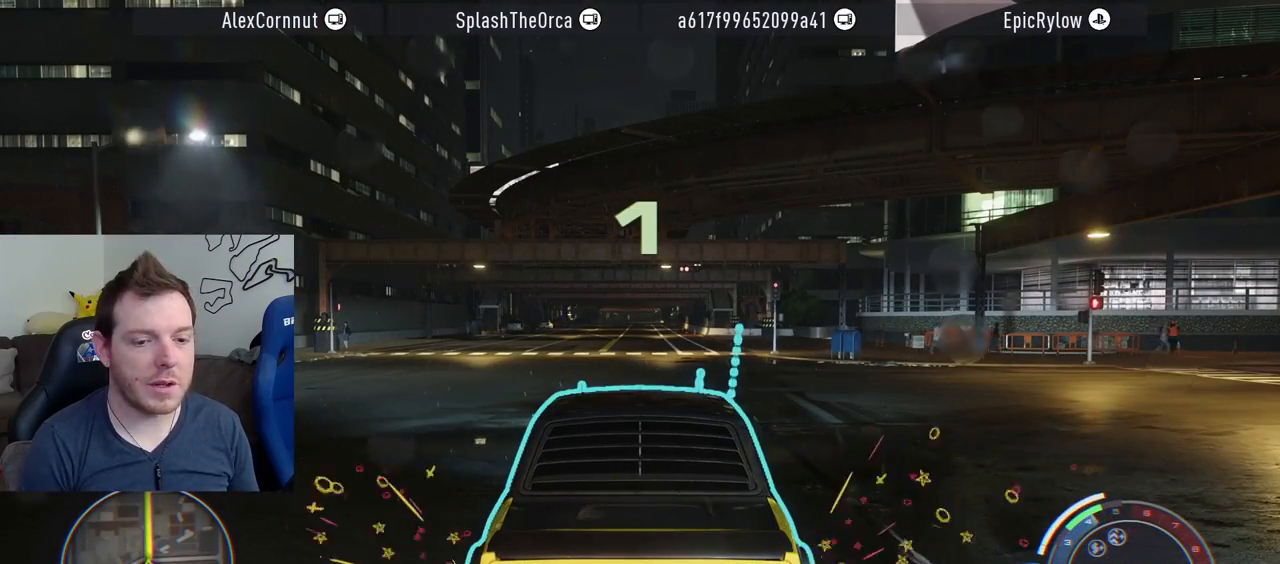
{"buttons": [], "left_stick": "center", "right_stick": "center", "events": []}
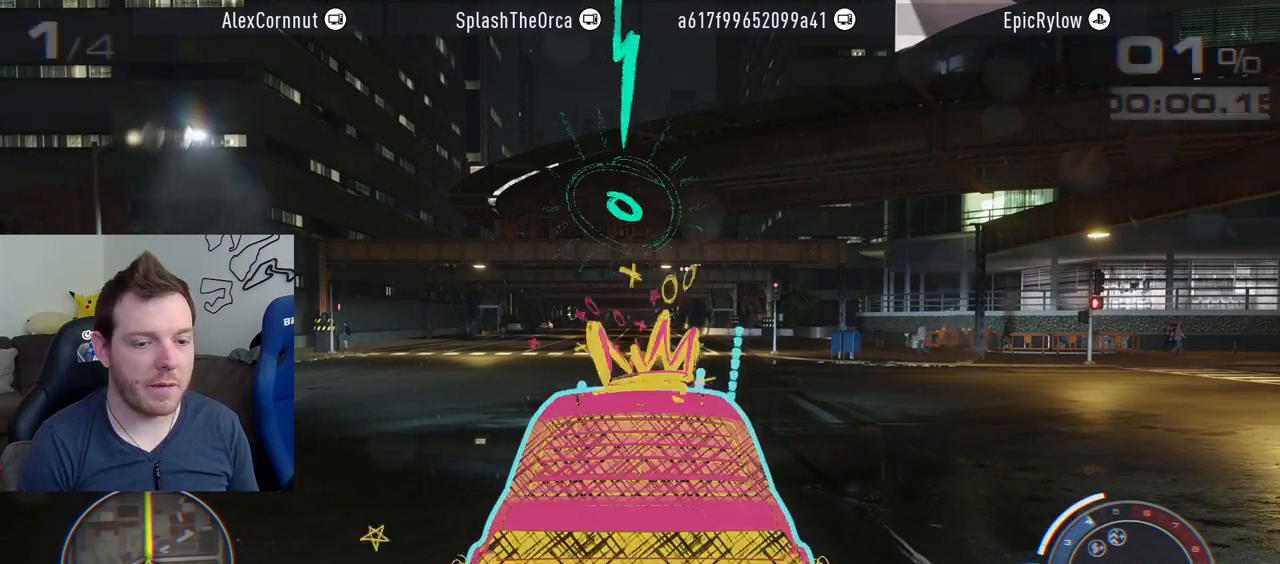
{"buttons": ["CROSS", "R2"], "left_stick": "center", "right_stick": "center"}
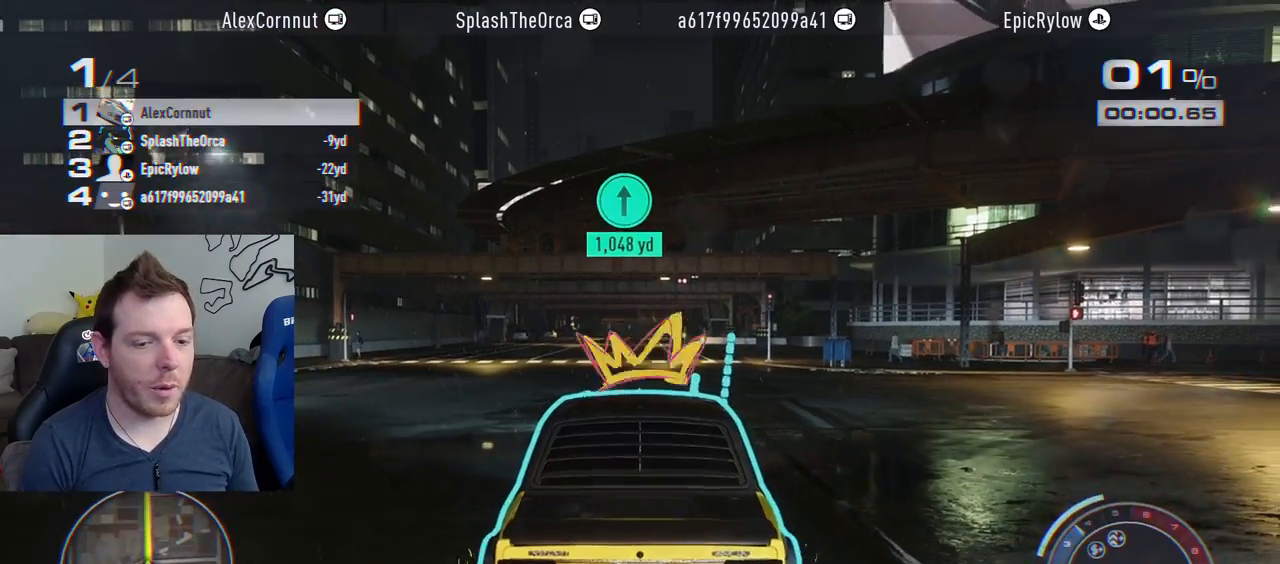
{"buttons": ["CROSS", "R2"], "left_stick": "center", "right_stick": "center", "events": [[67, "R1", "down"], [233, "R1", "up"]]}
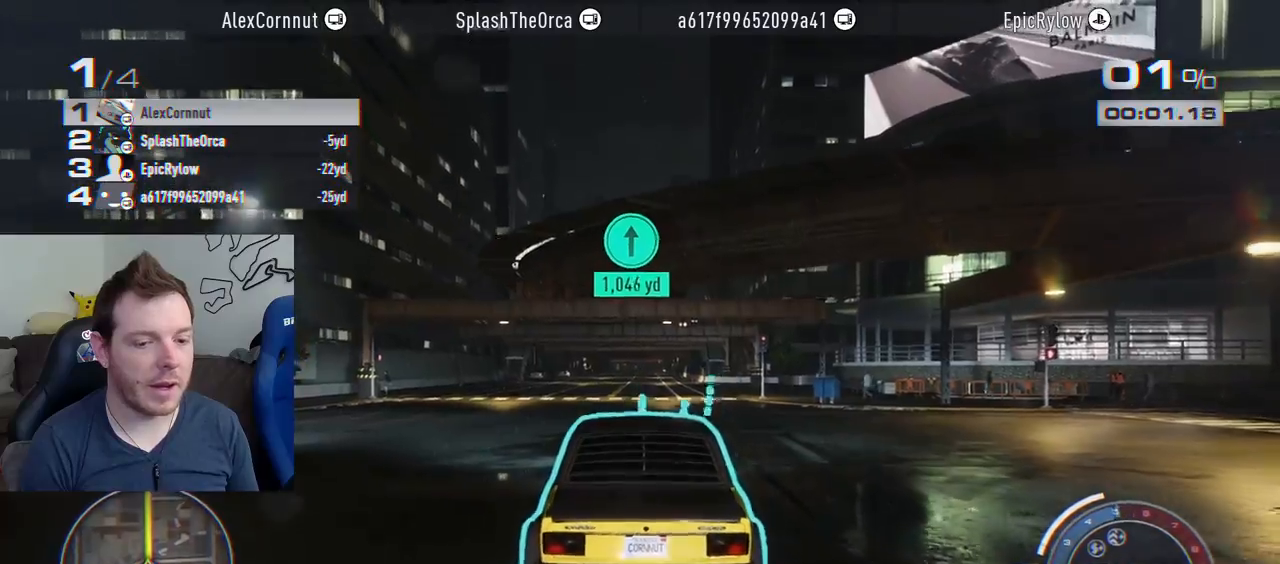
{"buttons": ["CROSS", "R1", "R2"], "left_stick": "center", "right_stick": "center", "events": [[417, "R1", "down"]]}
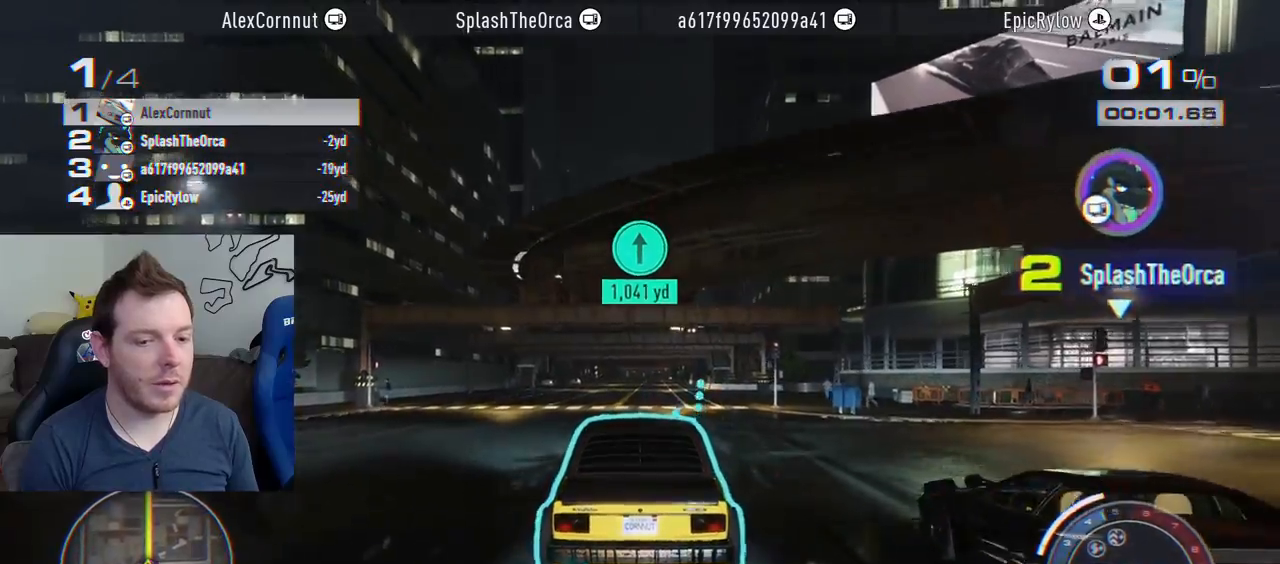
{"buttons": ["CROSS", "R2"], "left_stick": "center", "right_stick": "center", "events": [[50, "R1", "up"]]}
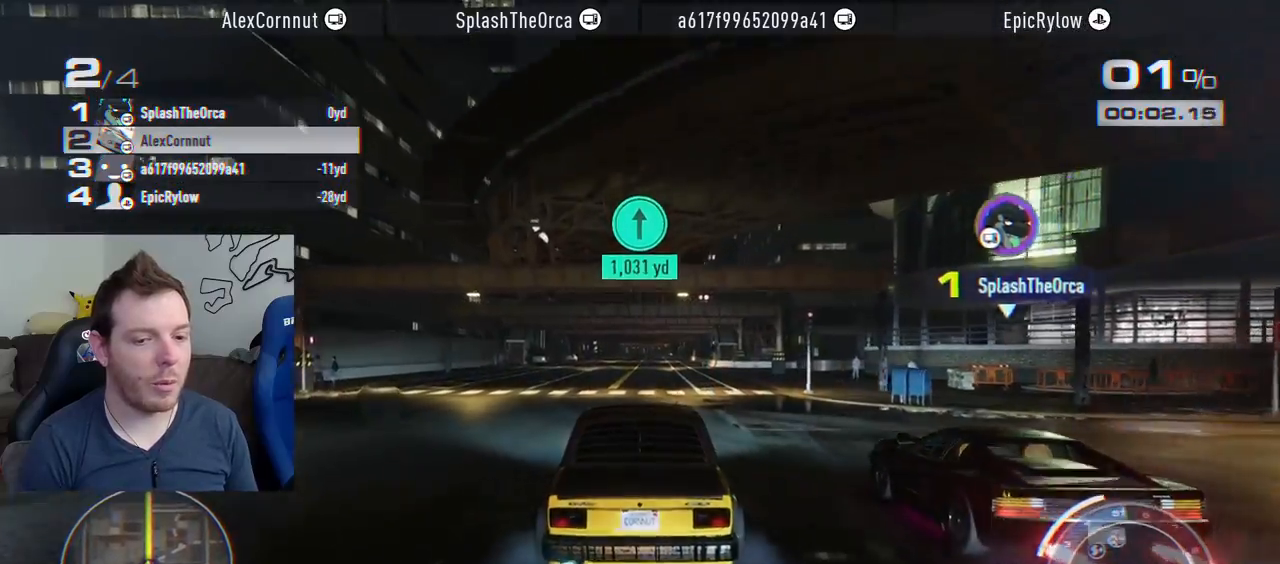
{"buttons": ["CROSS", "R1", "R2"], "left_stick": "center", "right_stick": "center", "events": [[433, "R1", "down"]]}
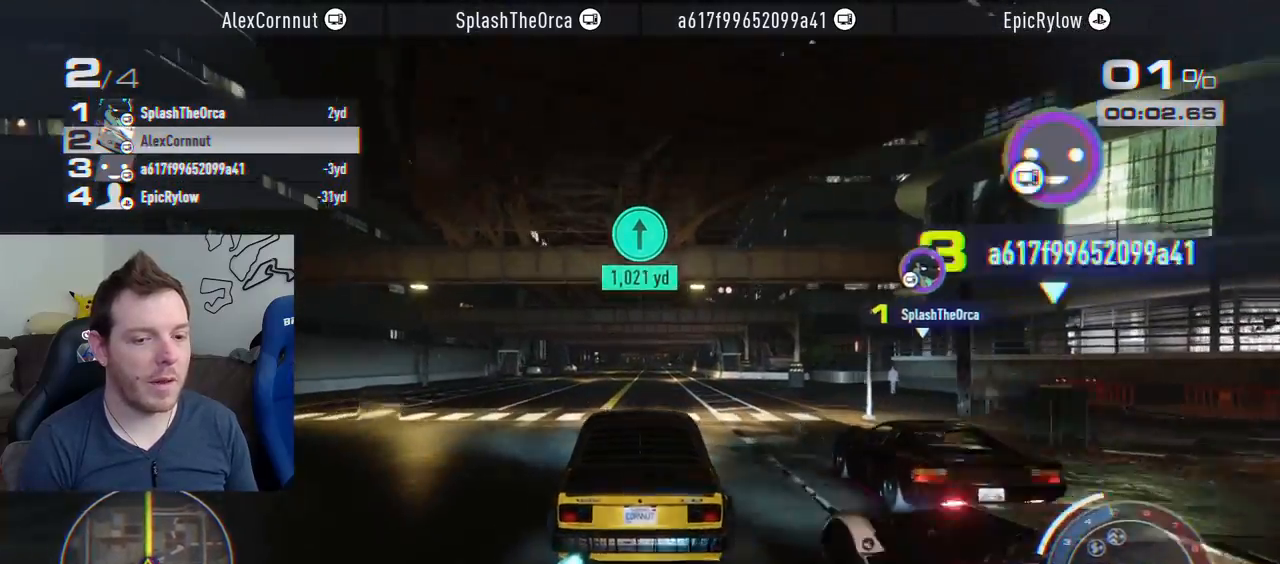
{"buttons": ["CROSS", "R2"], "left_stick": "center", "right_stick": "center", "events": [[67, "R1", "up"]]}
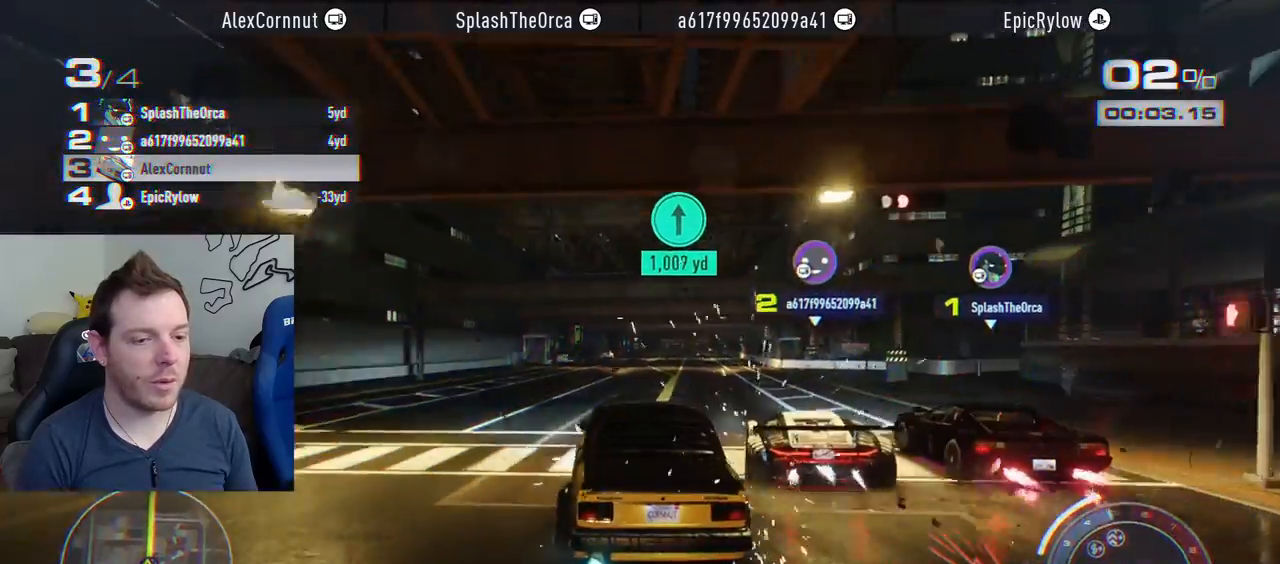
{"buttons": ["CROSS", "R2"], "left_stick": "right", "right_stick": "center", "events": [[50, "left_stick", "right"], [200, "left_stick", "center"], [400, "left_stick", "right"]]}
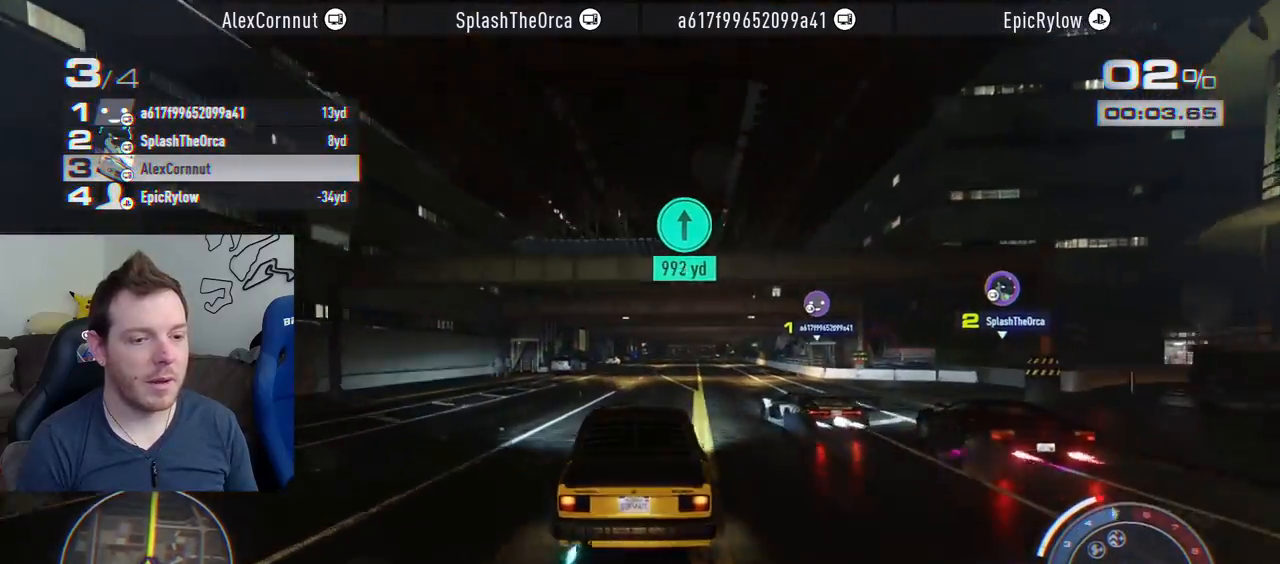
{"buttons": ["CROSS", "R2"], "left_stick": "right", "right_stick": "center", "events": [[17, "left_stick", "center"], [183, "left_stick", "right"], [350, "left_stick", "center"], [467, "left_stick", "right"]]}